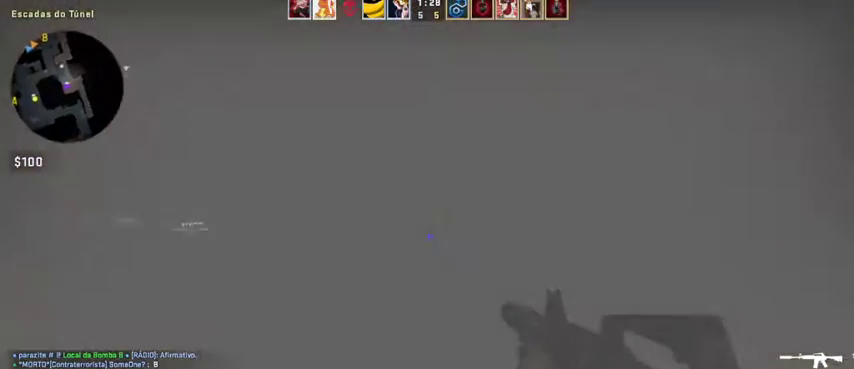
Gameplay with keyboard and mouse; each line is a JSON object with the keys and mouse buttons held at the frame after it. "events" lists presses ("down") and releases ("up") of "1", "2", "3", "4", "5", "a", "alt", "c", "caps_lock", "ctrl", "d", "e", "f", "g", "q", "r", "s", "shift", "space", "t", "tab", "v", "w", "x", "z", "mouse_left", "mouse_wheel" and "mouse_right" between this image and that frame as [ms after this image, input, new state], when the widget could be followed in between. "mouse_left", "mouse_wheel", "mouse_right" = the "left", "wheel", "right" buttons of the "mouse" list. No other keys are recorded. "wheel" means that the mouse wheel is clicked or scrolled. Not read: mouse_move.
{"keys": ["w"], "mouse": [], "events": [[67, "s", "up"], [200, "w", "down"], [400, "d", "up"]]}
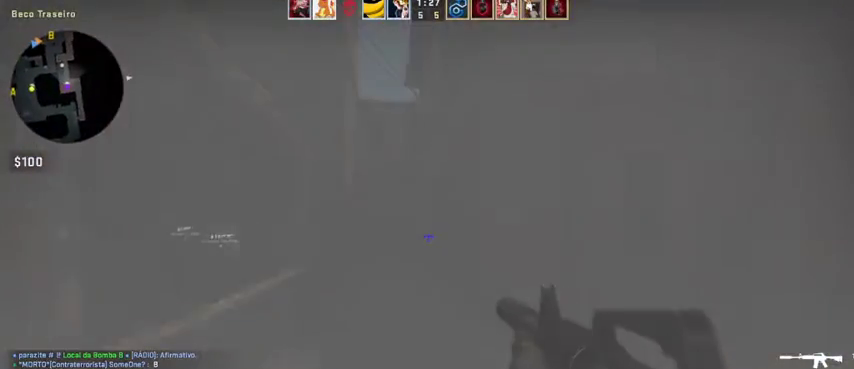
{"keys": ["a", "w"], "mouse": [], "events": [[267, "a", "down"]]}
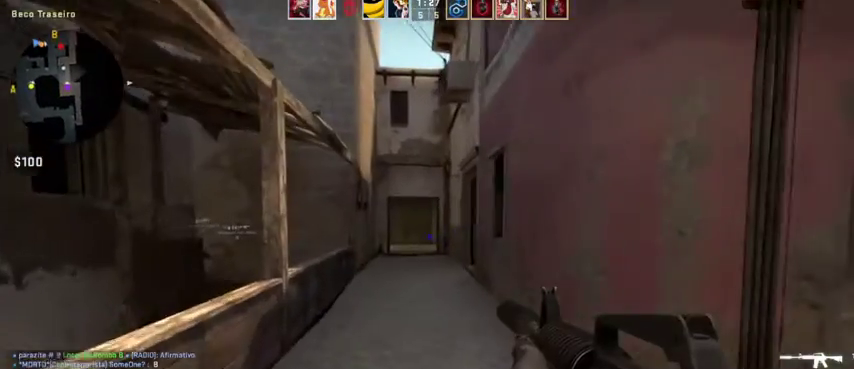
{"keys": ["shift", "w"], "mouse": [], "events": [[133, "a", "up"], [333, "shift", "down"]]}
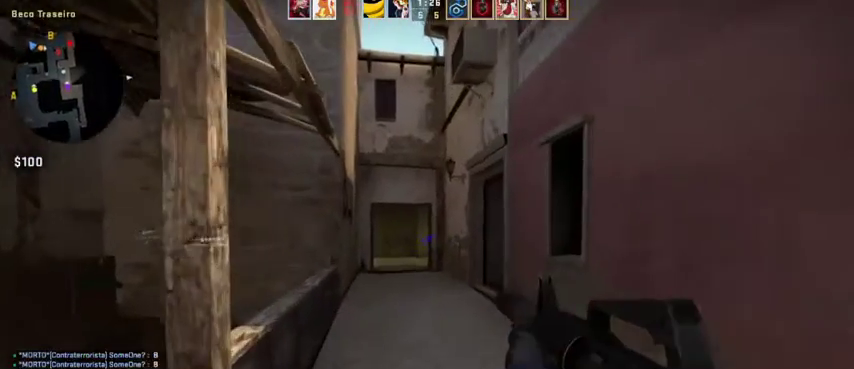
{"keys": ["shift", "w"], "mouse": [], "events": [[100, "a", "down"], [400, "a", "up"]]}
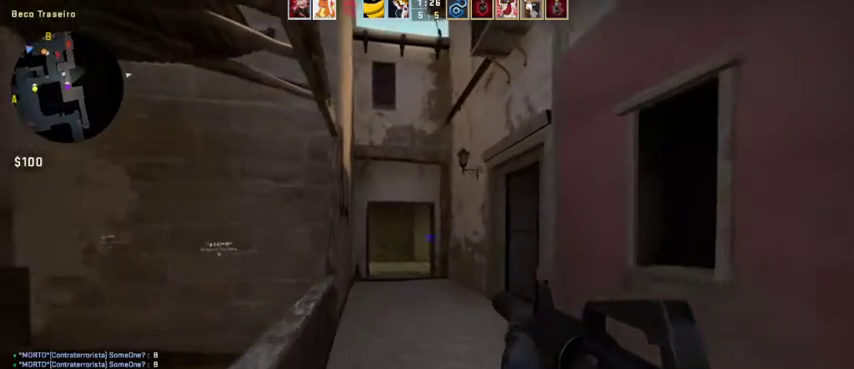
{"keys": ["shift", "w"], "mouse": [], "events": [[200, "a", "down"], [400, "a", "up"]]}
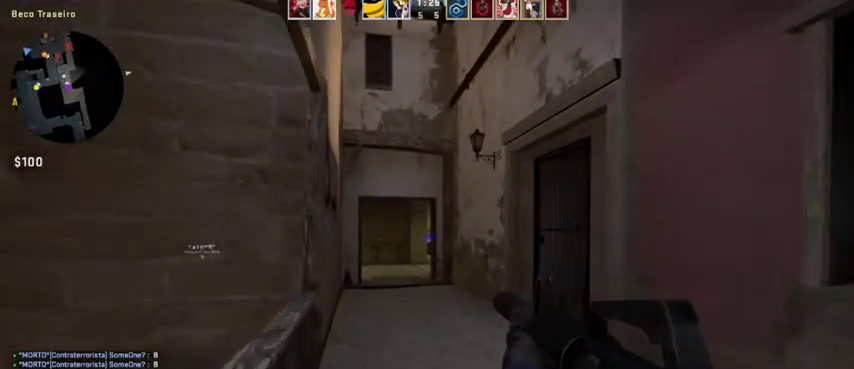
{"keys": ["shift", "w"], "mouse": [], "events": [[367, "a", "down"], [433, "a", "up"]]}
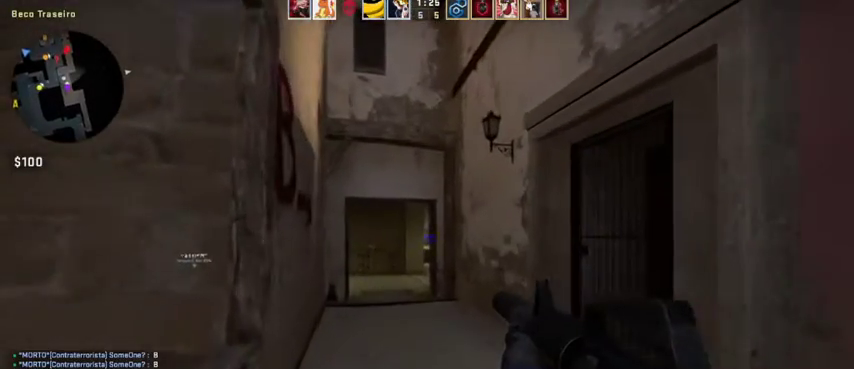
{"keys": ["shift", "w"], "mouse": ["left"], "events": [[100, "mouse_left", "down"], [200, "mouse_left", "up"], [300, "mouse_left", "down"], [400, "mouse_left", "up"], [433, "mouse_left", "down"]]}
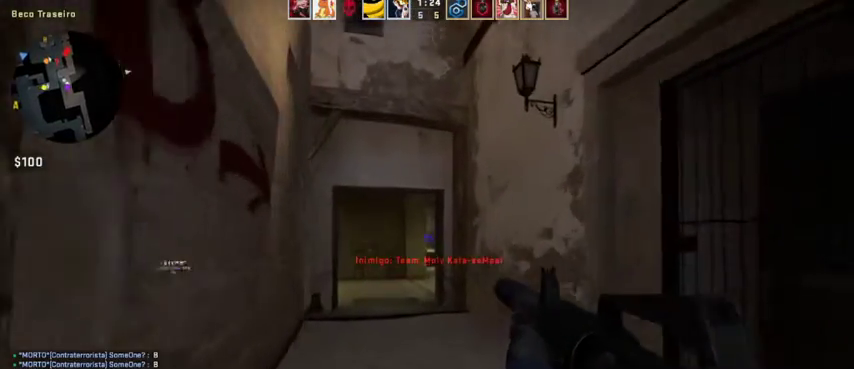
{"keys": ["a", "w"], "mouse": [], "events": [[33, "mouse_left", "up"], [67, "mouse_left", "down"], [200, "mouse_left", "up"], [500, "a", "down"], [500, "shift", "up"]]}
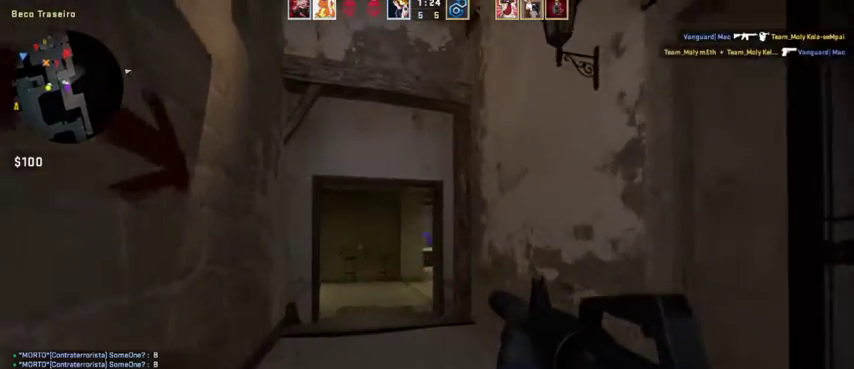
{"keys": ["w"], "mouse": [], "events": [[167, "a", "up"], [167, "r", "down"], [267, "r", "up"], [333, "a", "down"], [433, "a", "up"]]}
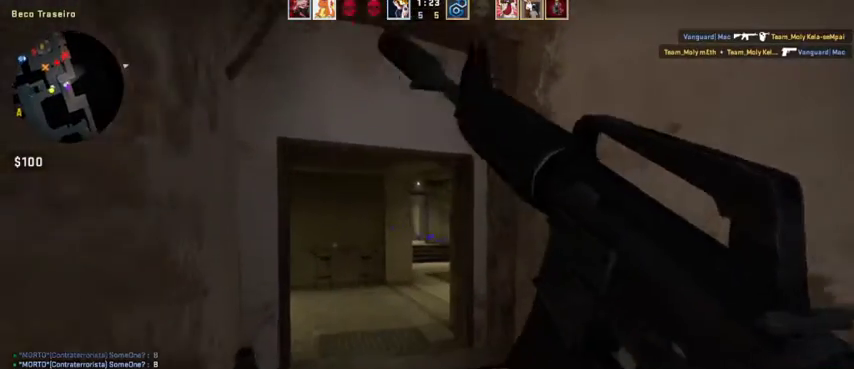
{"keys": ["w"], "mouse": [], "events": []}
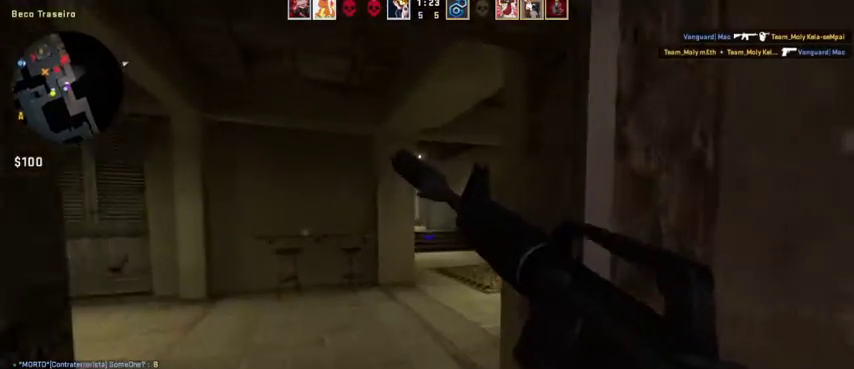
{"keys": ["a", "w"], "mouse": [], "events": [[33, "a", "down"], [300, "a", "up"], [500, "a", "down"]]}
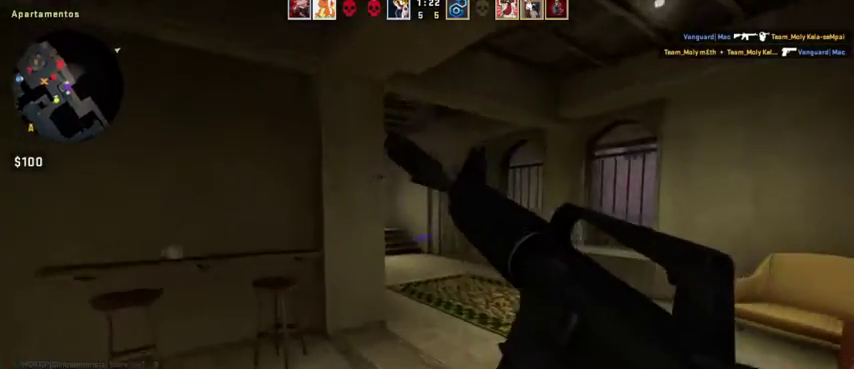
{"keys": ["d"], "mouse": [], "events": [[133, "a", "up"], [233, "d", "down"], [467, "w", "up"]]}
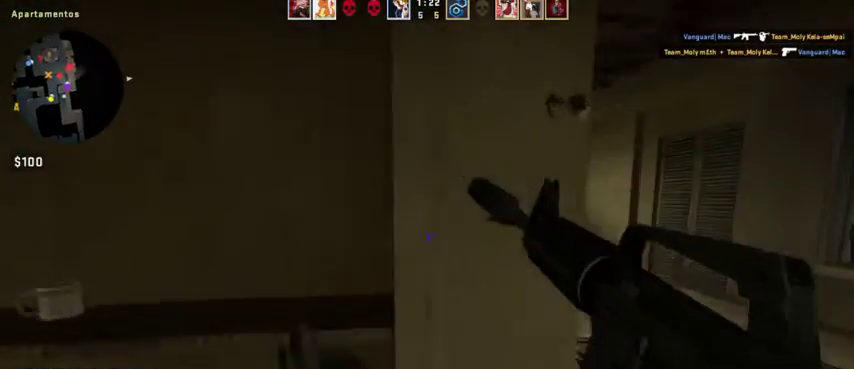
{"keys": ["d", "w"], "mouse": [], "events": [[167, "w", "down"]]}
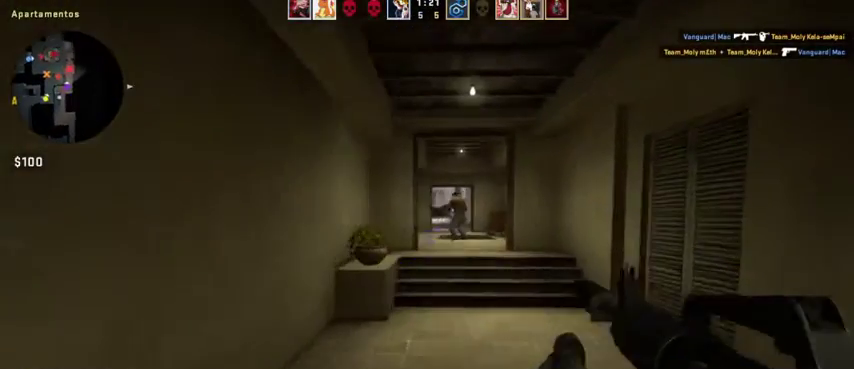
{"keys": ["w"], "mouse": ["left"], "events": [[133, "d", "up"], [167, "a", "down"], [200, "a", "up"], [500, "mouse_left", "down"]]}
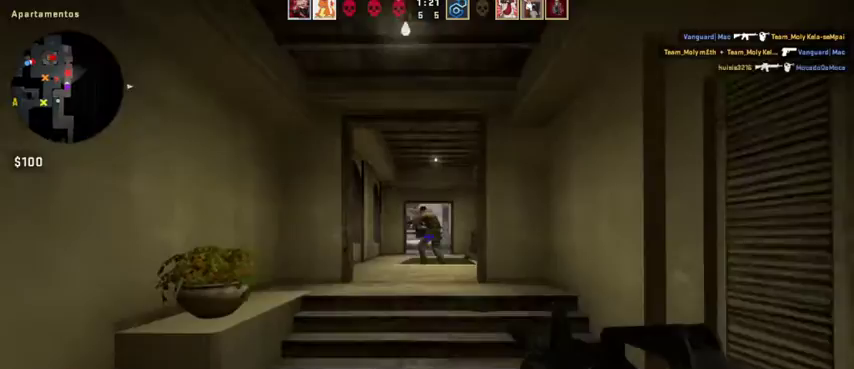
{"keys": ["w"], "mouse": ["left"], "events": []}
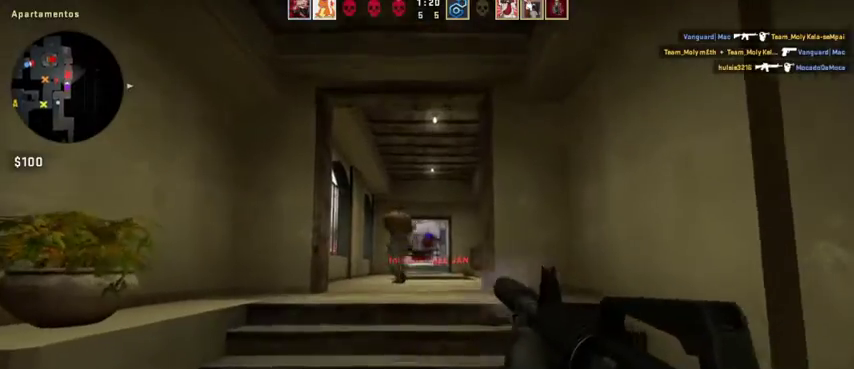
{"keys": ["w"], "mouse": ["left"], "events": []}
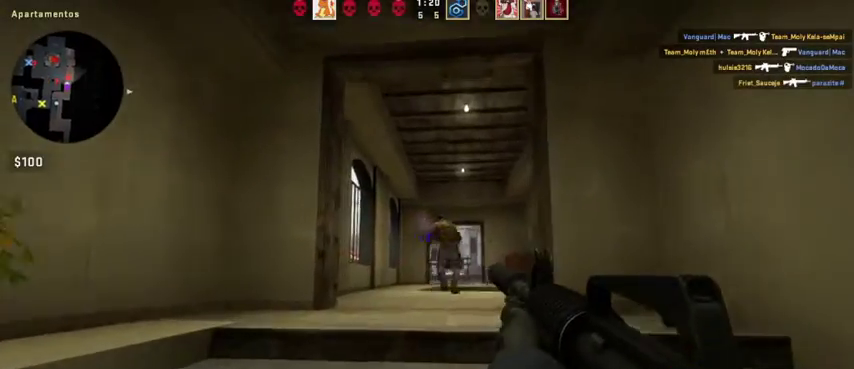
{"keys": ["w"], "mouse": ["left"], "events": []}
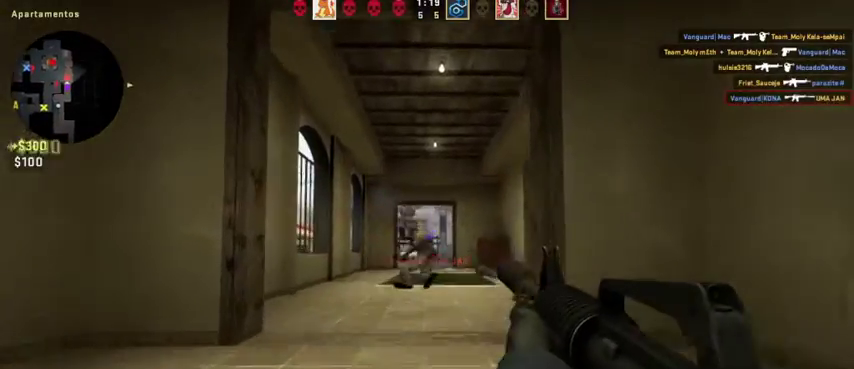
{"keys": ["w"], "mouse": [], "events": [[100, "mouse_left", "up"], [100, "r", "down"], [233, "r", "up"]]}
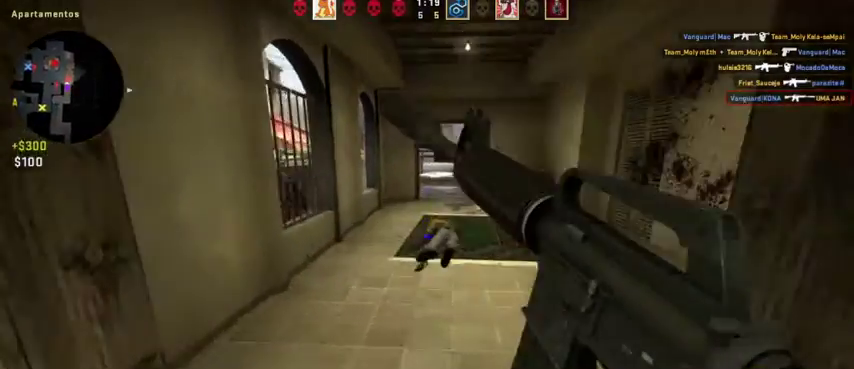
{"keys": ["w"], "mouse": [], "events": []}
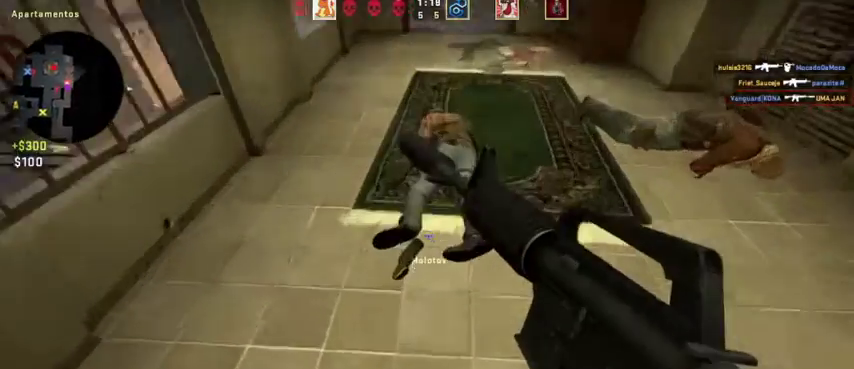
{"keys": ["d"], "mouse": [], "events": [[167, "w", "up"], [267, "d", "down"], [367, "a", "down"], [367, "d", "up"], [400, "d", "down"], [433, "a", "up"]]}
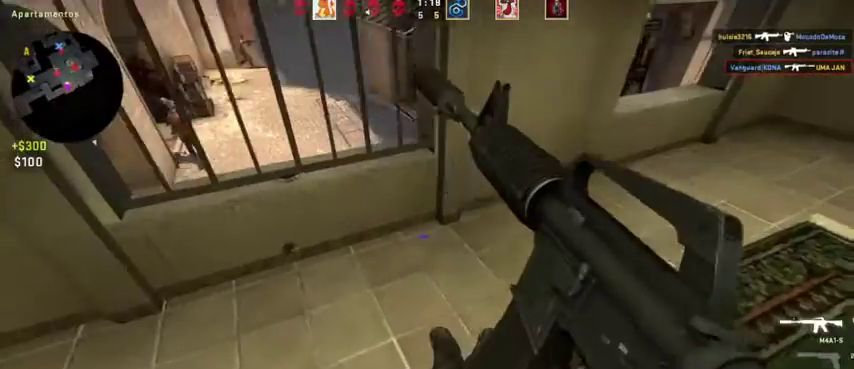
{"keys": ["d"], "mouse": [], "events": [[133, "w", "down"], [233, "w", "up"]]}
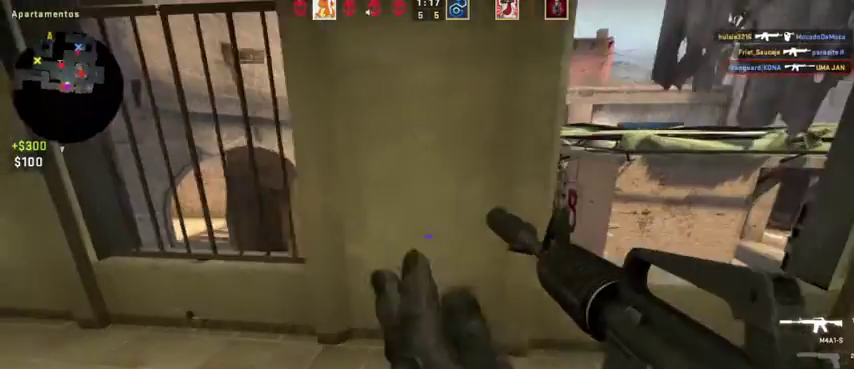
{"keys": ["a"], "mouse": [], "events": [[67, "w", "down"], [133, "w", "up"], [200, "w", "down"], [300, "w", "up"], [333, "a", "down"], [333, "d", "up"], [433, "a", "up"], [467, "a", "down"]]}
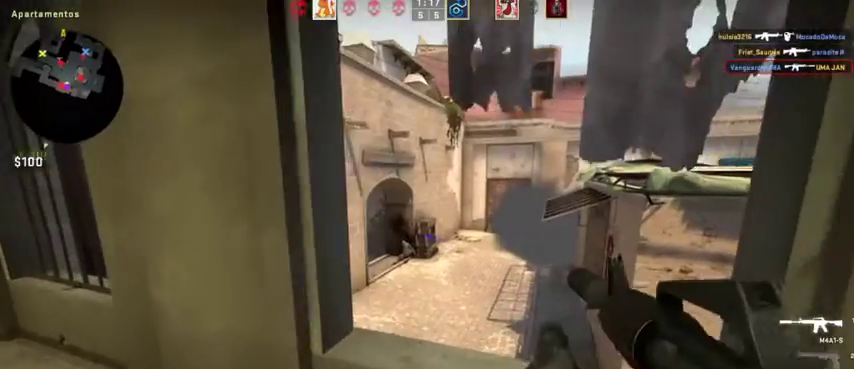
{"keys": ["a", "d"], "mouse": [], "events": [[33, "w", "down"], [67, "a", "up"], [200, "w", "up"], [267, "d", "down"], [500, "a", "down"]]}
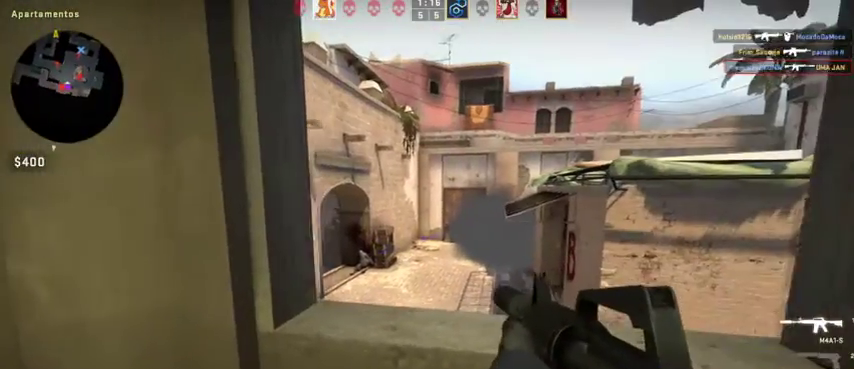
{"keys": ["a"], "mouse": ["left"], "events": [[33, "d", "up"], [133, "a", "up"], [133, "d", "down"], [367, "a", "down"], [367, "mouse_left", "down"], [433, "d", "up"]]}
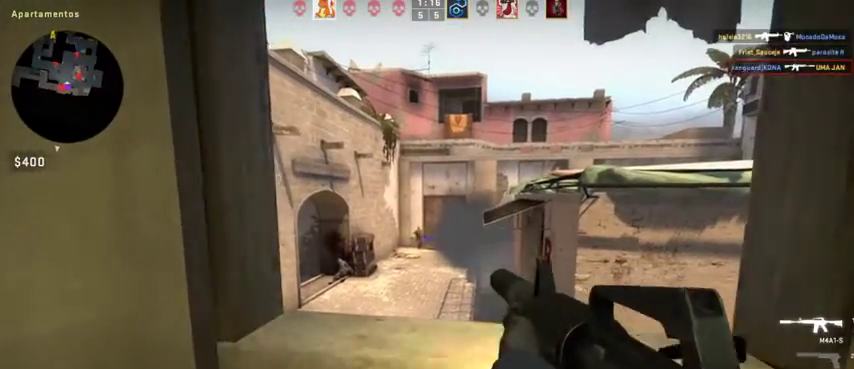
{"keys": ["d"], "mouse": ["left"], "events": [[67, "d", "down"], [100, "a", "up"], [133, "a", "down"], [200, "d", "up"], [433, "a", "up"], [433, "d", "down"]]}
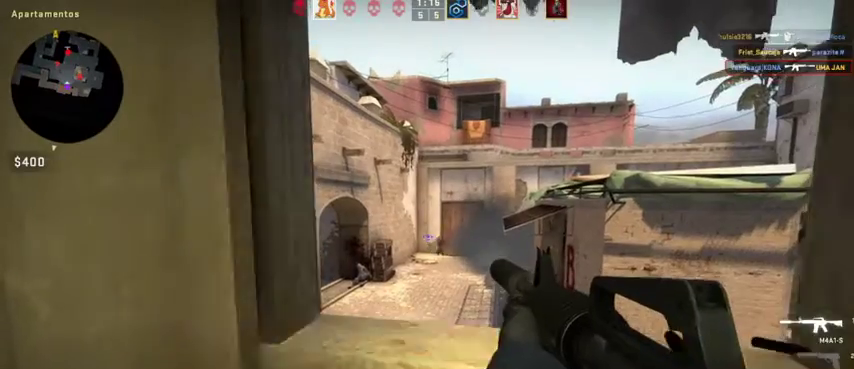
{"keys": ["d"], "mouse": ["left"], "events": [[400, "a", "down"], [500, "a", "up"]]}
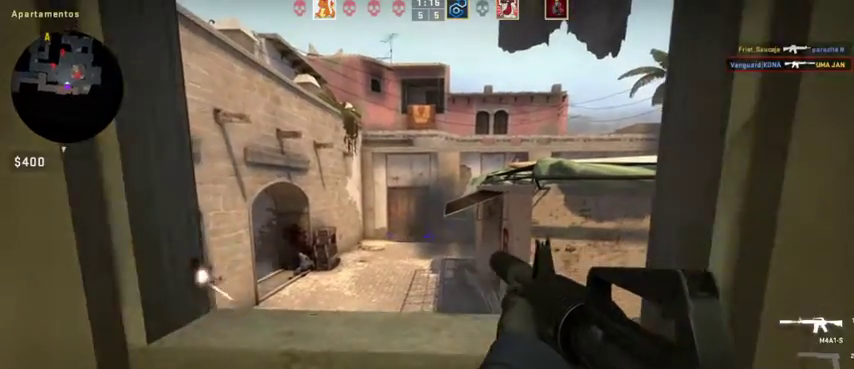
{"keys": ["a"], "mouse": ["left"], "events": [[100, "a", "down"], [100, "d", "up"]]}